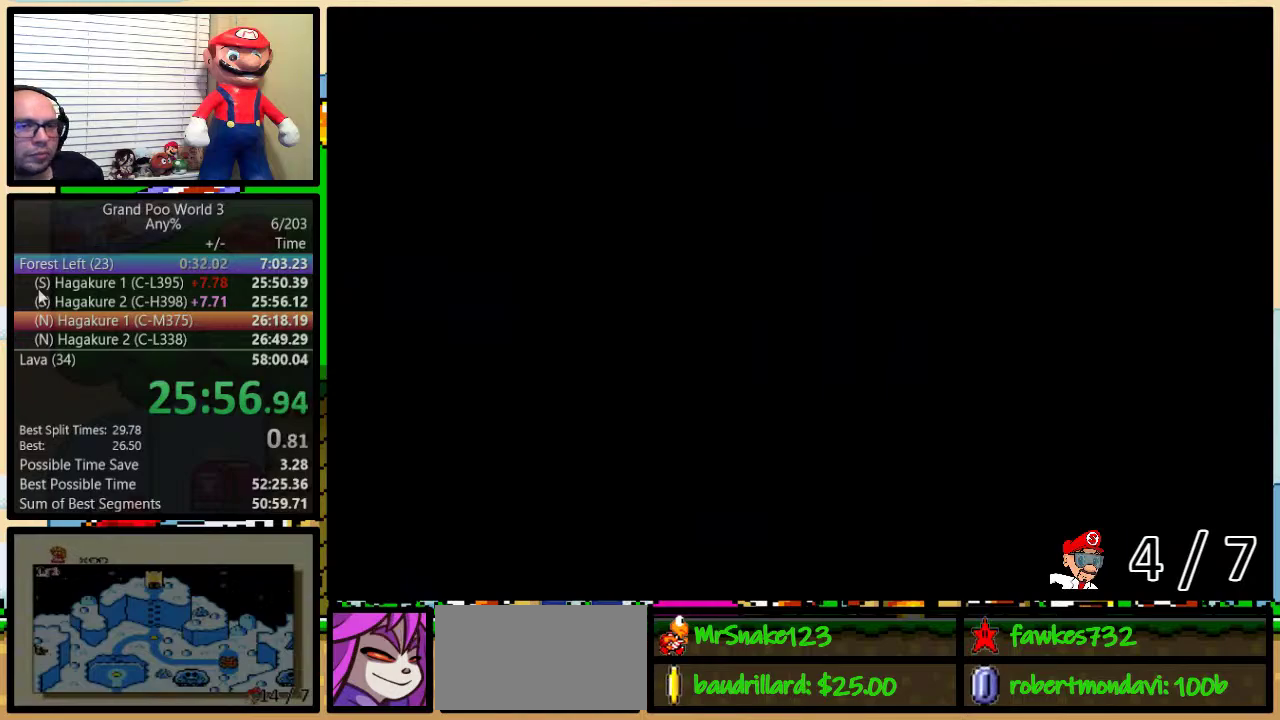
Gameplay with a controller (Nintendo layout); each line is a JSON object with the inputs held at the frame after it. "events" lists button and stick changes between this image and that frame as [ms after this image, input, new state], when the widget could be followed in between. Not read: DPAD_LEFT L3 R3.
{"buttons": [], "events": []}
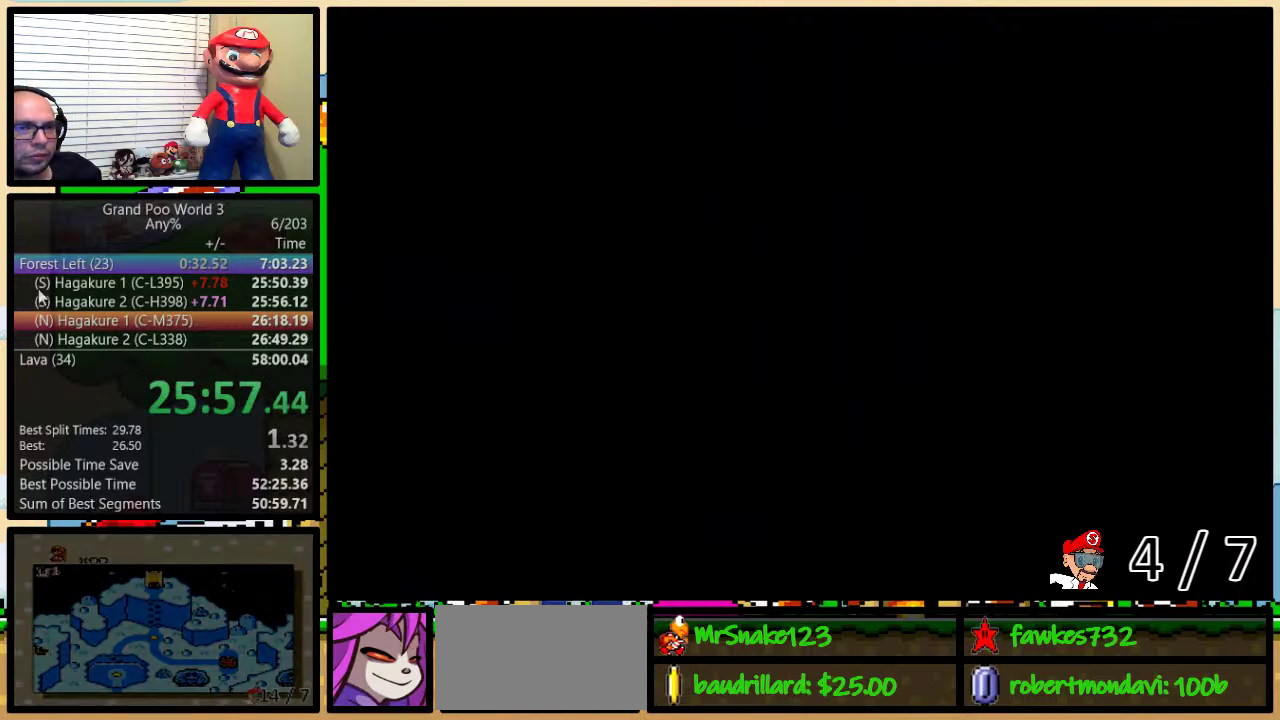
{"buttons": ["X"], "events": [[33, "X", "down"], [167, "X", "up"], [283, "X", "down"], [383, "X", "up"], [400, "A", "down"], [467, "A", "up"], [467, "X", "down"]]}
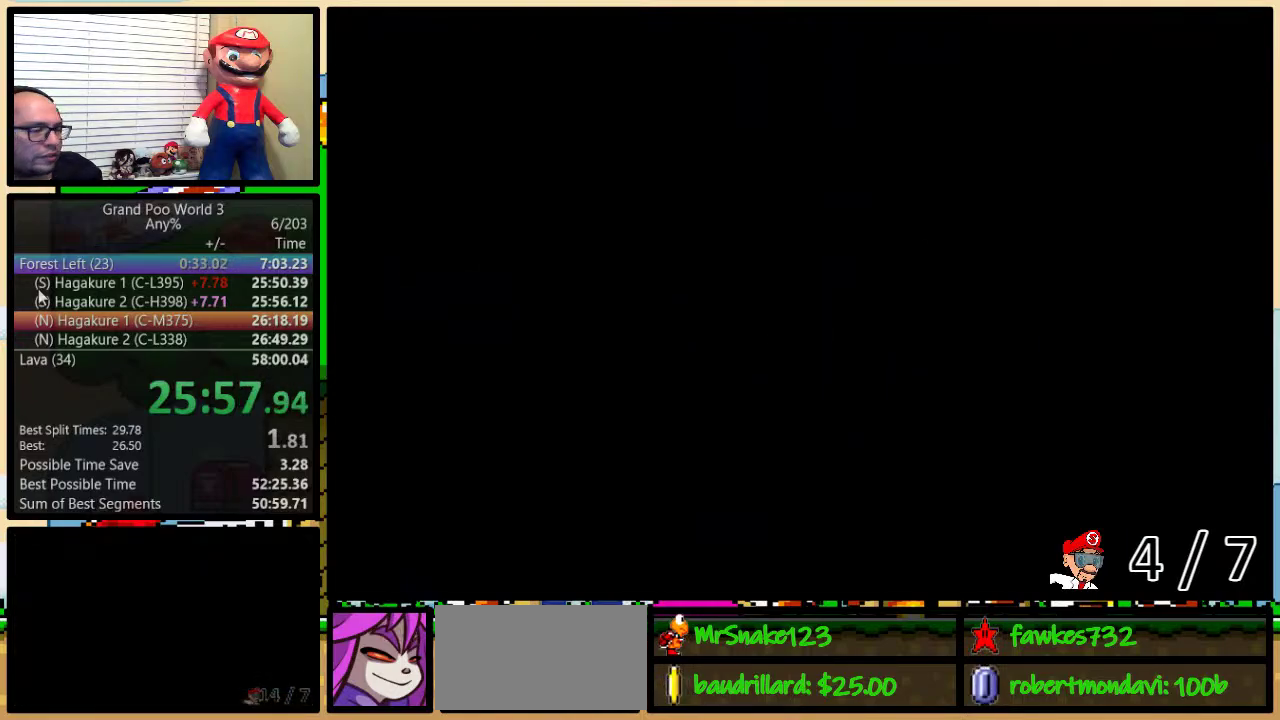
{"buttons": ["A", "B", "Y"], "events": [[33, "B", "down"], [100, "B", "up"], [100, "X", "up"], [167, "B", "down"], [183, "X", "down"], [183, "Y", "down"], [217, "B", "up"], [283, "X", "up"], [350, "B", "down"], [350, "X", "down"], [417, "Y", "up"], [450, "A", "down"], [450, "X", "up"], [483, "Y", "down"]]}
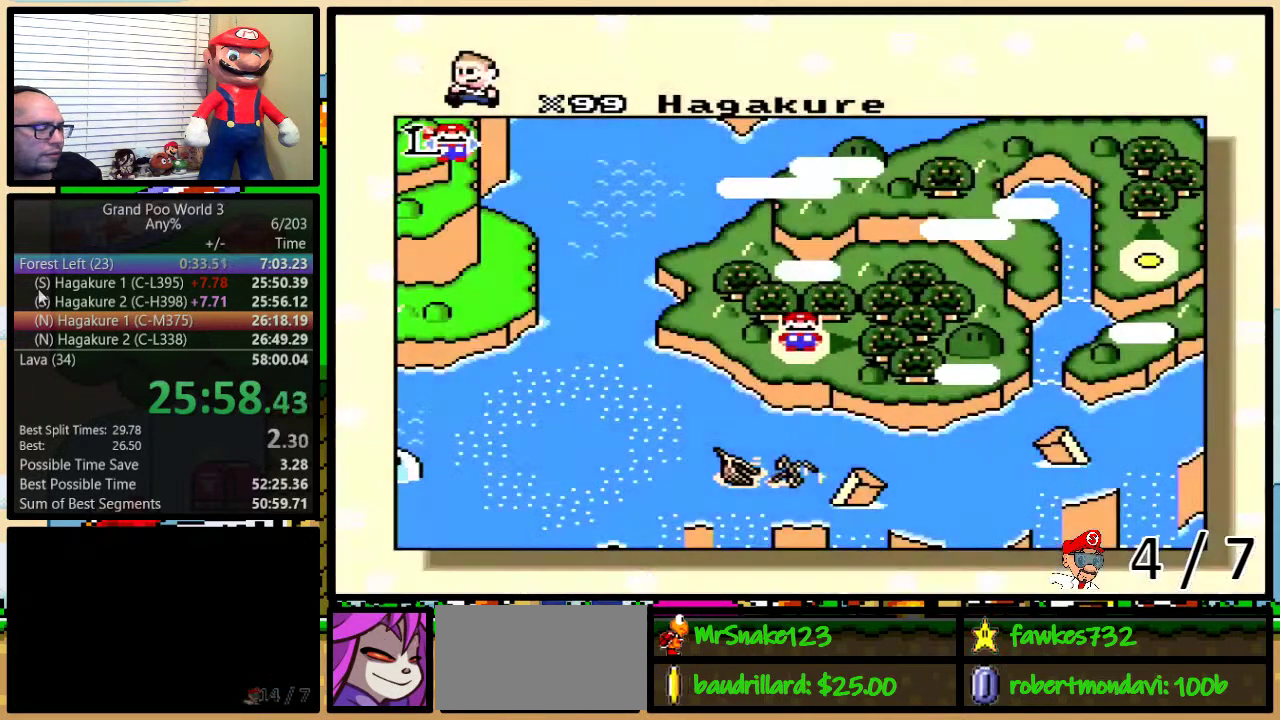
{"buttons": ["B", "X", "Y"], "events": [[50, "A", "up"], [50, "B", "up"], [50, "X", "down"], [50, "Y", "up"], [83, "B", "down"], [83, "Y", "down"], [133, "X", "up"], [133, "Y", "up"], [167, "A", "down"], [167, "Y", "down"], [200, "B", "up"], [233, "A", "up"], [233, "X", "down"], [233, "Y", "up"], [267, "B", "down"], [267, "Y", "down"], [300, "B", "up"], [333, "X", "up"], [333, "Y", "up"], [350, "A", "down"], [350, "B", "down"], [350, "Y", "down"], [383, "A", "up"], [383, "B", "up"], [383, "X", "down"], [383, "Y", "up"], [450, "B", "down"], [483, "Y", "down"]]}
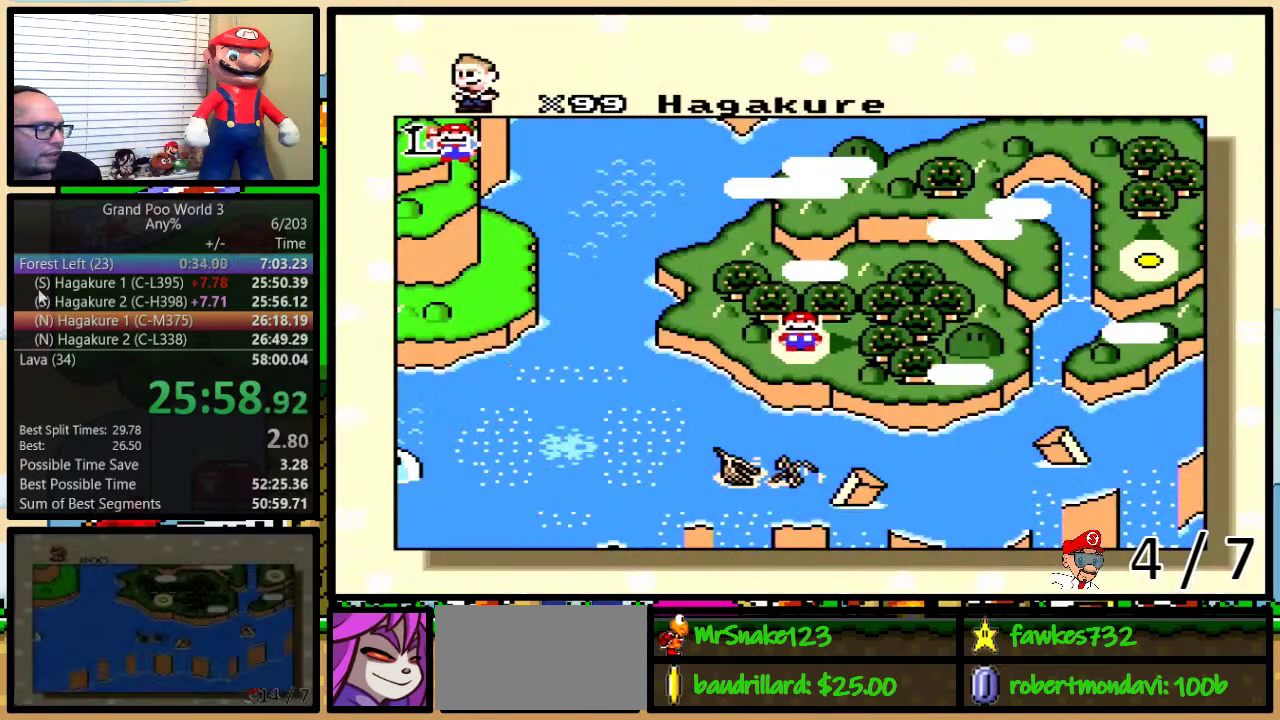
{"buttons": ["B", "X"], "events": [[17, "A", "down"], [17, "B", "up"], [17, "X", "up"], [17, "Y", "up"], [50, "B", "down"], [50, "Y", "down"], [83, "A", "up"], [83, "X", "down"], [117, "B", "up"], [117, "Y", "up"], [133, "B", "down"], [167, "Y", "down"], [200, "B", "up"], [200, "X", "up"], [200, "Y", "up"], [233, "A", "down"], [267, "A", "up"], [267, "B", "down"], [267, "X", "down"], [267, "Y", "down"], [300, "B", "up"], [317, "Y", "up"], [367, "B", "down"], [367, "X", "up"], [367, "Y", "down"], [400, "A", "down"], [400, "B", "up"], [400, "Y", "up"], [467, "A", "up"], [467, "B", "down"], [467, "X", "down"]]}
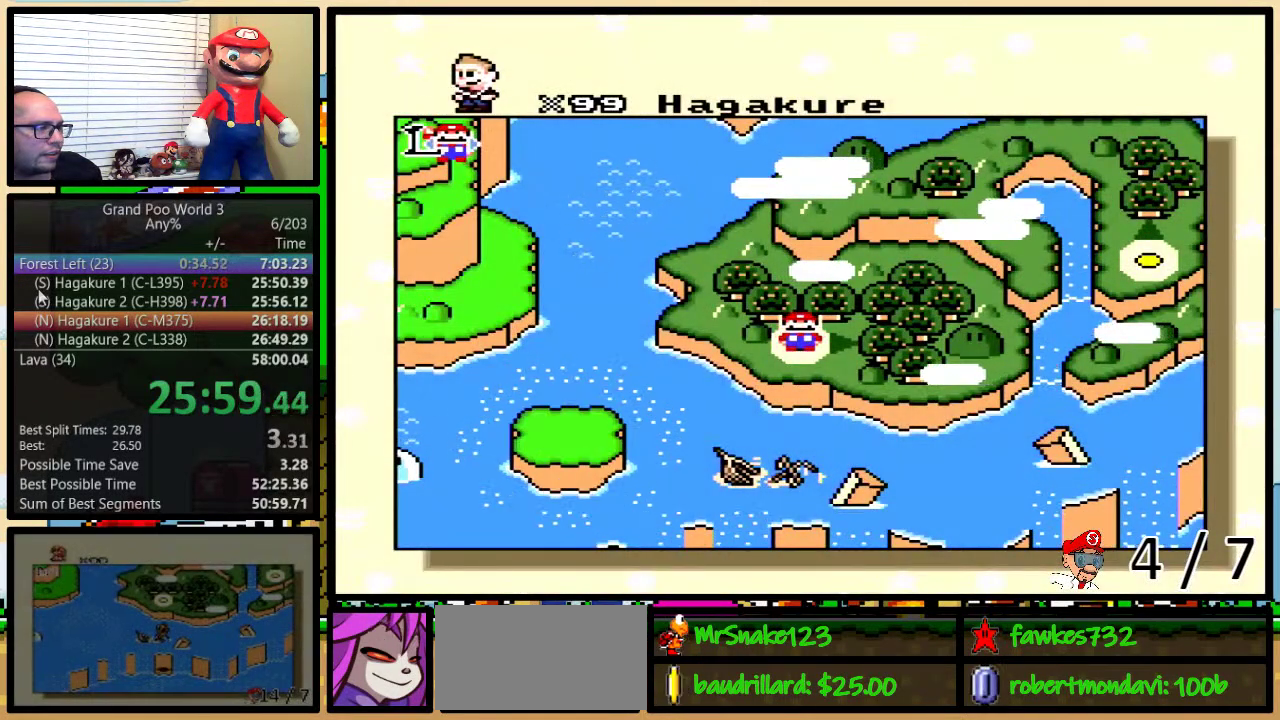
{"buttons": ["B", "X", "Y"], "events": [[17, "B", "up"], [50, "A", "down"], [50, "B", "down"], [50, "X", "up"], [50, "Y", "down"], [117, "B", "up"], [150, "A", "up"], [150, "X", "down"], [150, "Y", "up"], [183, "B", "down"], [183, "Y", "down"], [233, "A", "down"], [233, "B", "up"], [233, "X", "up"], [233, "Y", "up"], [267, "B", "down"], [267, "Y", "down"], [300, "A", "up"], [300, "B", "up"], [300, "X", "down"], [333, "Y", "up"], [400, "B", "down"], [400, "Y", "down"], [433, "A", "down"], [433, "X", "up"], [433, "Y", "up"], [467, "B", "up"], [483, "A", "up"], [483, "B", "down"], [483, "X", "down"], [483, "Y", "down"]]}
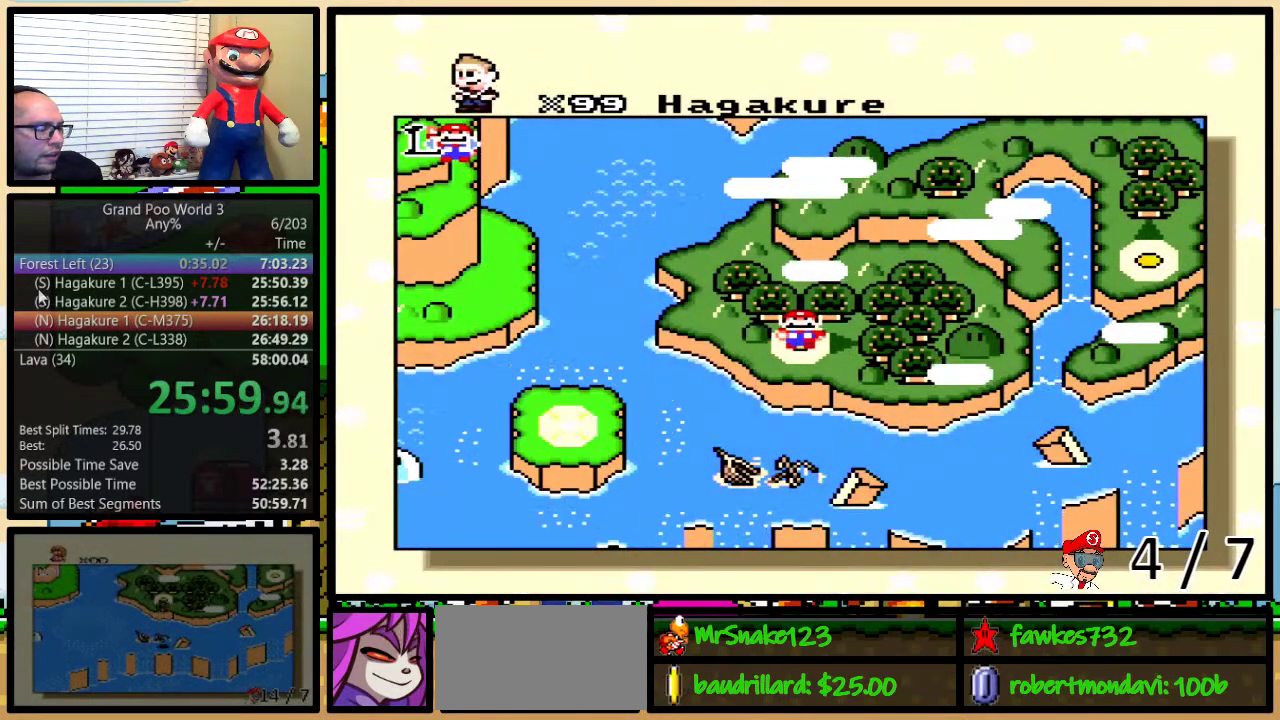
{"buttons": ["A", "B", "Y"], "events": [[17, "B", "up"], [17, "Y", "up"], [50, "B", "down"], [83, "Y", "down"], [117, "X", "up"], [133, "A", "down"], [133, "B", "up"], [133, "Y", "up"], [183, "A", "up"], [183, "B", "down"], [183, "X", "down"], [183, "Y", "down"], [250, "B", "up"], [250, "Y", "up"], [283, "B", "down"], [283, "X", "up"], [283, "Y", "down"], [300, "A", "down"], [350, "B", "up"], [350, "Y", "up"], [383, "A", "up"], [383, "X", "down"], [417, "B", "down"], [417, "Y", "down"], [450, "B", "up"], [450, "Y", "up"], [467, "A", "down"], [467, "X", "up"], [500, "B", "down"], [500, "Y", "down"]]}
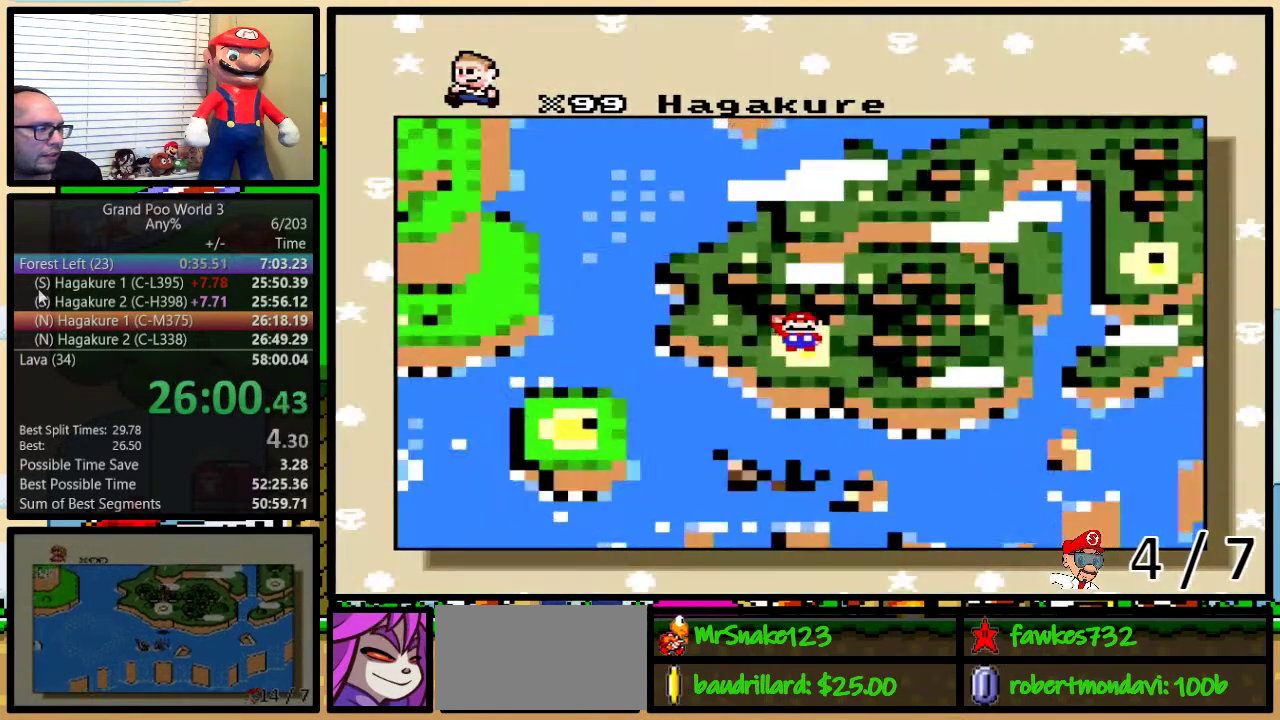
{"buttons": [], "events": [[33, "B", "up"], [33, "X", "down"], [67, "A", "up"], [67, "Y", "up"], [133, "B", "down"], [133, "Y", "down"], [150, "A", "down"], [150, "B", "up"], [150, "X", "up"], [150, "Y", "up"], [200, "B", "down"], [200, "Y", "down"], [233, "A", "up"], [233, "B", "up"], [233, "X", "down"], [267, "Y", "up"], [333, "B", "down"], [333, "Y", "down"], [367, "B", "up"], [367, "X", "up"], [450, "Y", "up"]]}
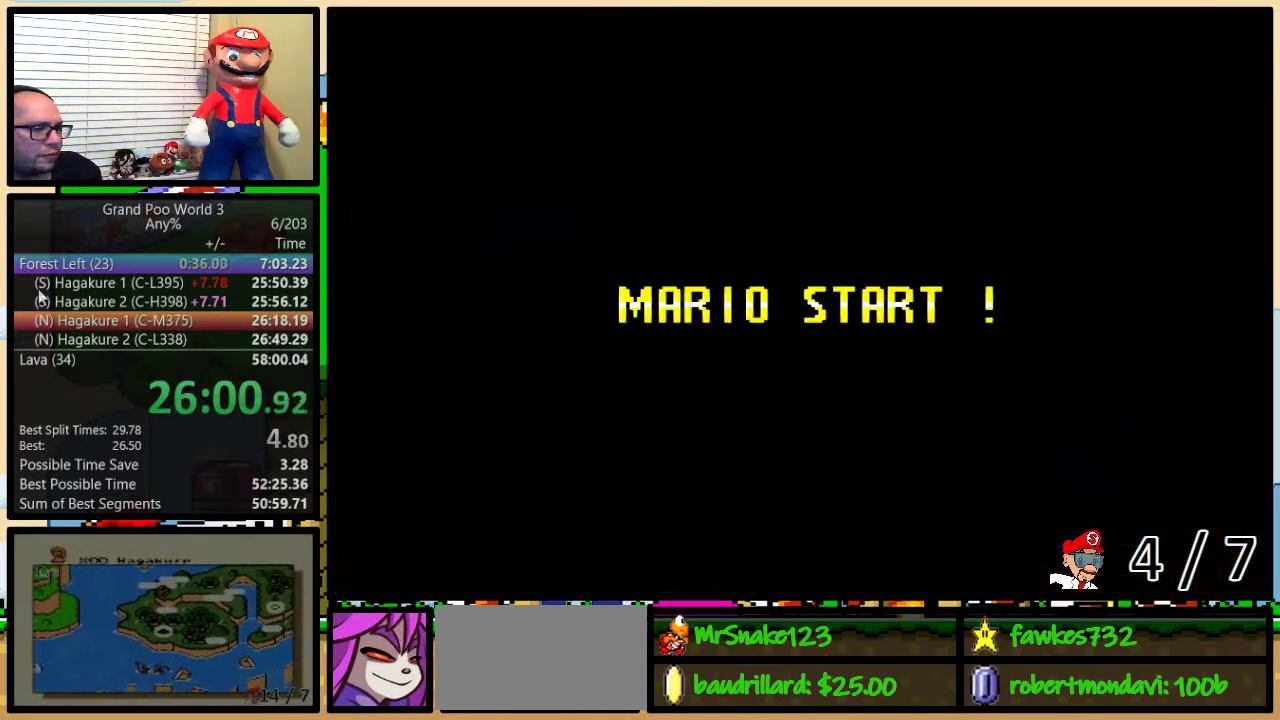
{"buttons": [], "events": []}
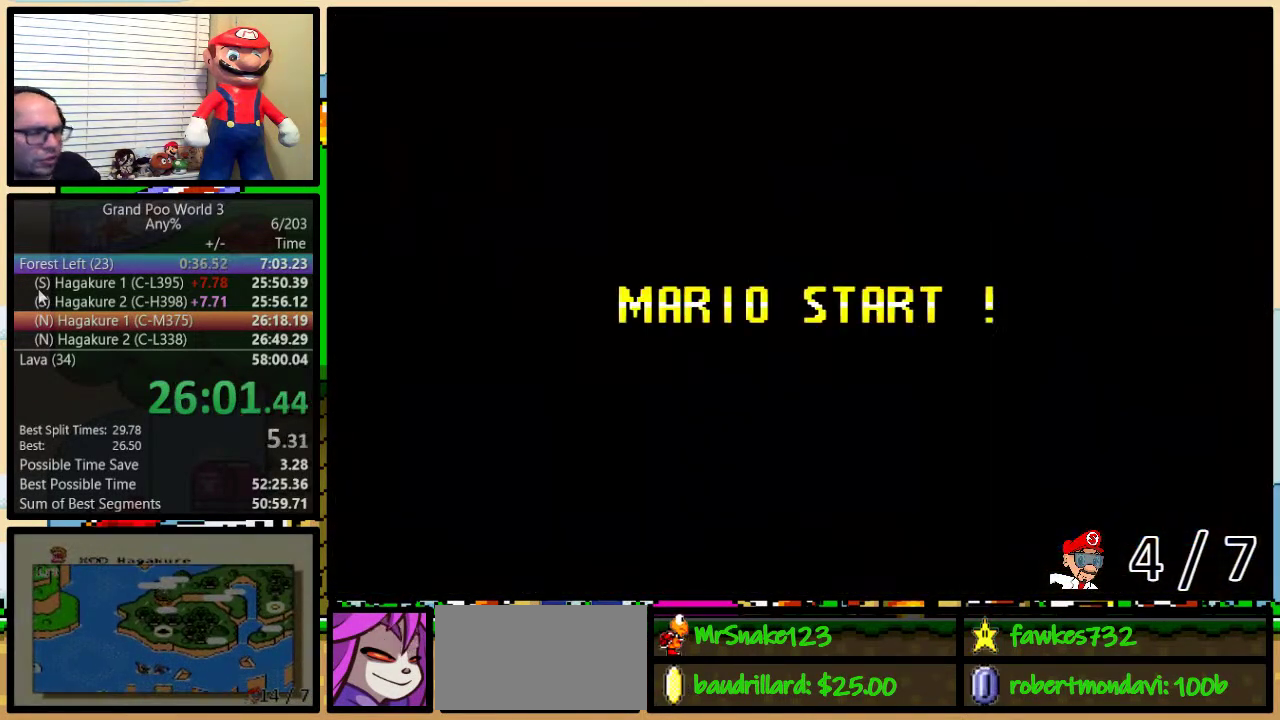
{"buttons": [], "events": []}
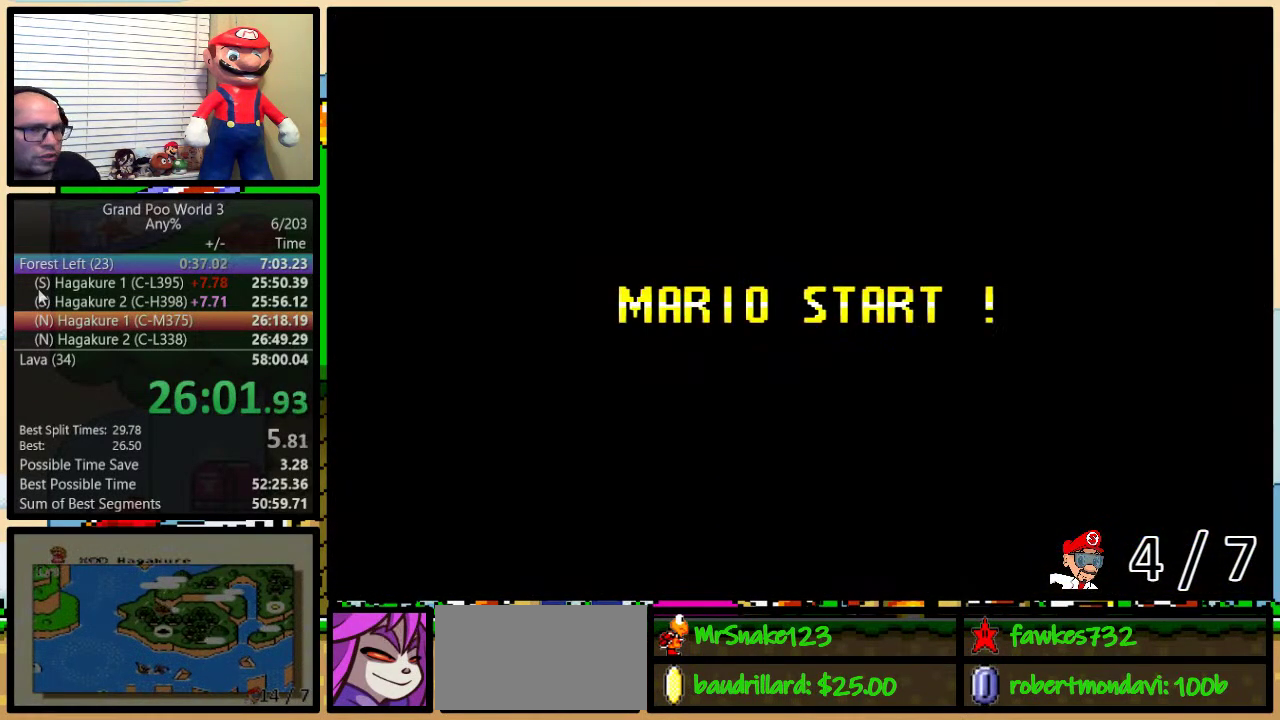
{"buttons": [], "events": [[250, "Y", "down"], [383, "B", "down"], [400, "Y", "up"], [450, "B", "up"]]}
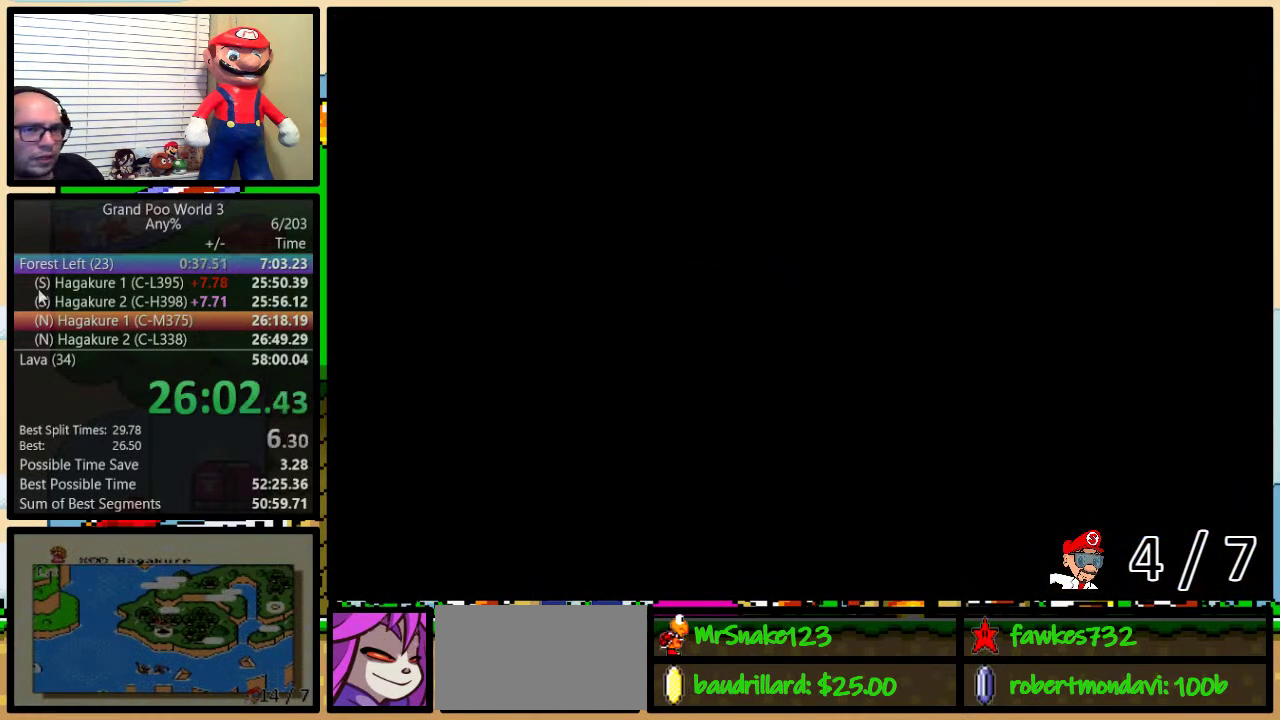
{"buttons": ["Y"], "events": [[33, "Y", "down"]]}
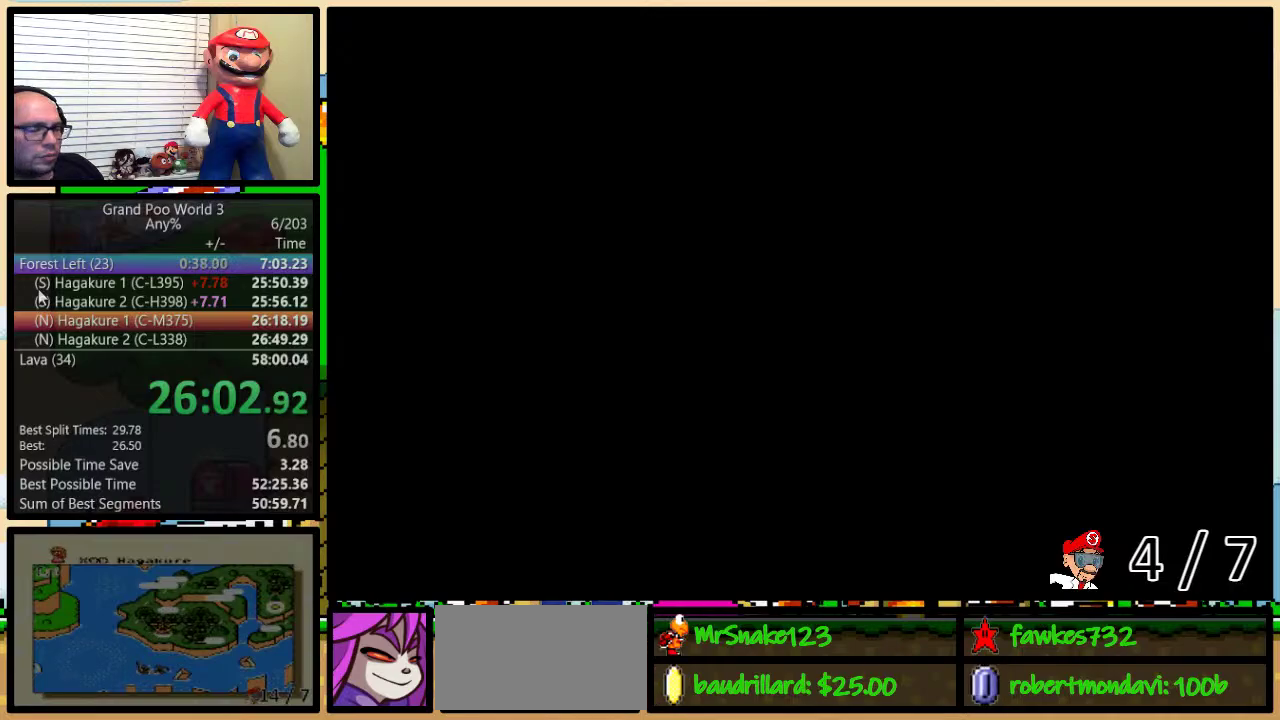
{"buttons": ["Y", "DPAD_UP", "DPAD_RIGHT"], "events": [[233, "DPAD_RIGHT", "down"], [300, "DPAD_UP", "down"]]}
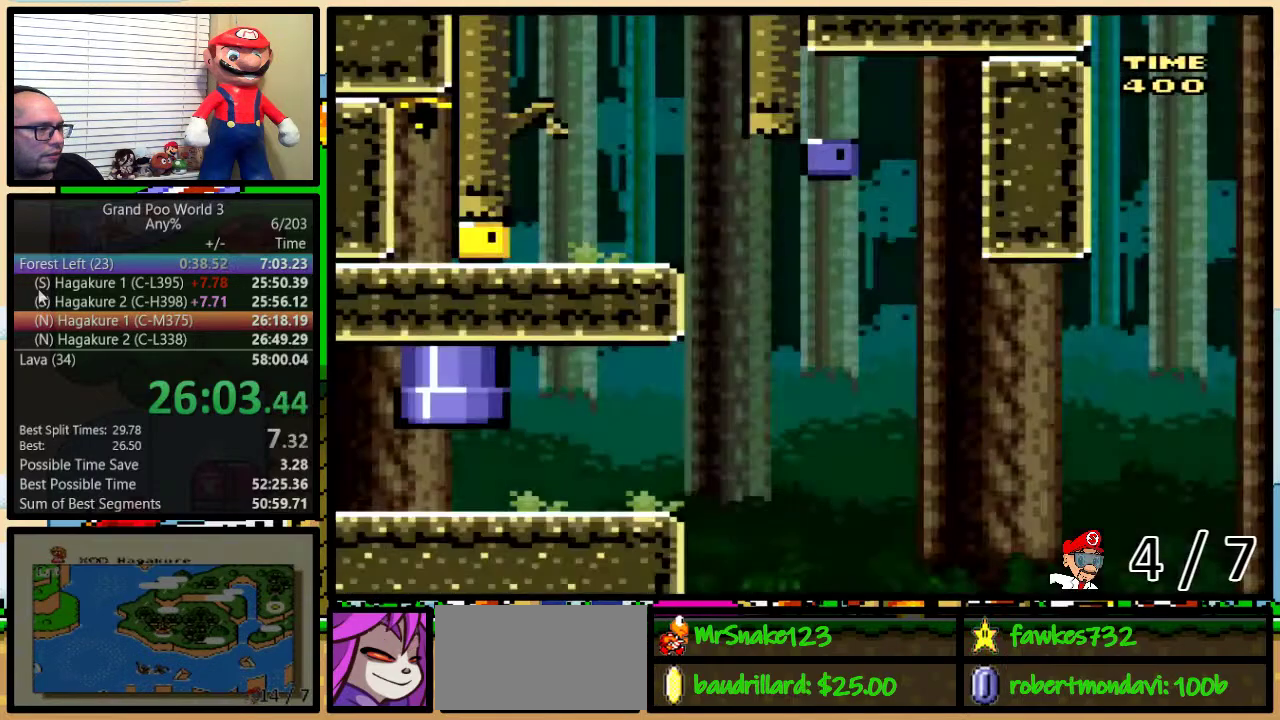
{"buttons": ["Y", "DPAD_UP", "DPAD_RIGHT"], "events": []}
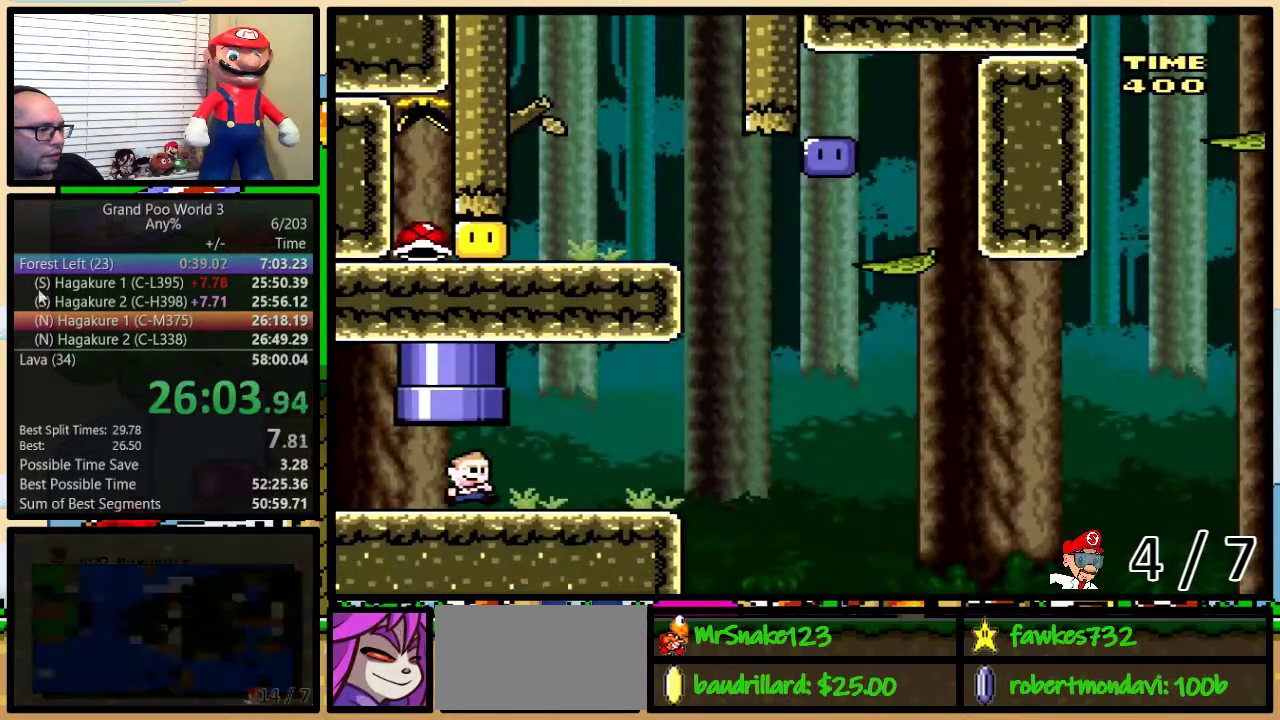
{"buttons": ["B", "Y", "DPAD_UP", "DPAD_RIGHT"], "events": [[417, "B", "down"]]}
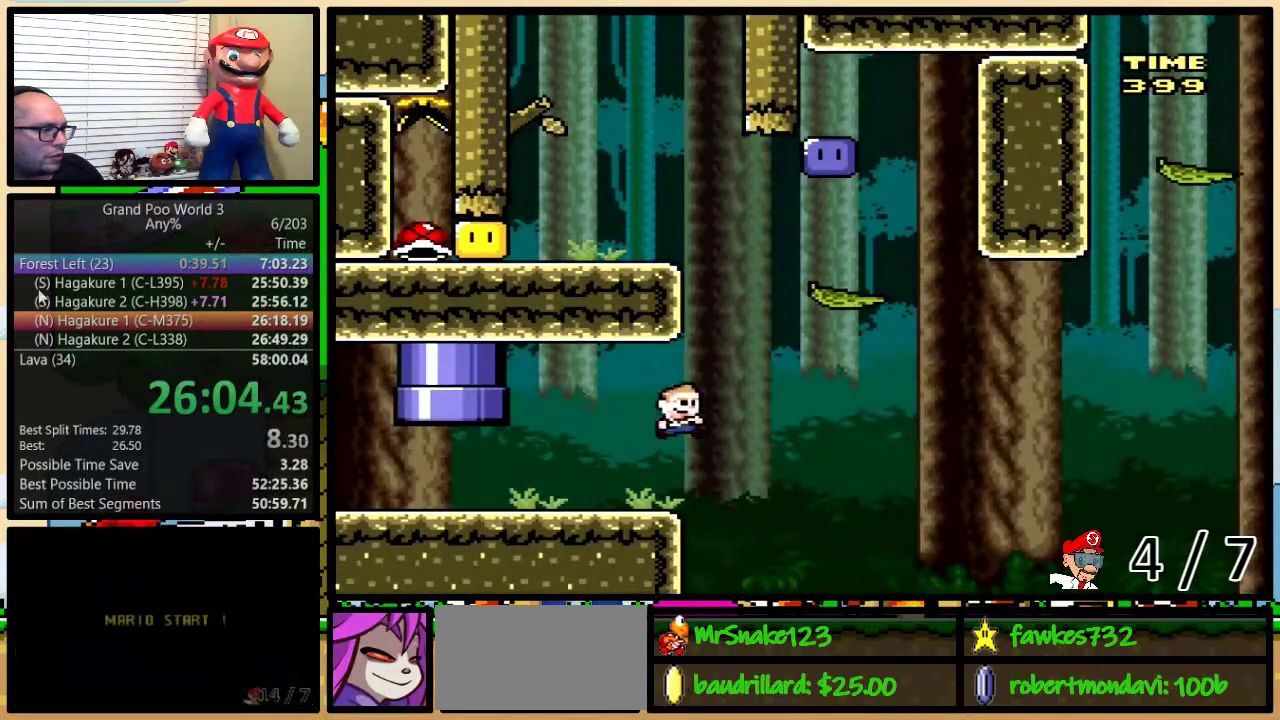
{"buttons": ["B", "Y"], "events": [[100, "DPAD_RIGHT", "up"], [133, "DPAD_UP", "up"], [200, "DPAD_UP", "down"], [217, "DPAD_RIGHT", "down"], [250, "DPAD_UP", "up"], [283, "B", "up"], [433, "B", "down"], [483, "DPAD_RIGHT", "up"]]}
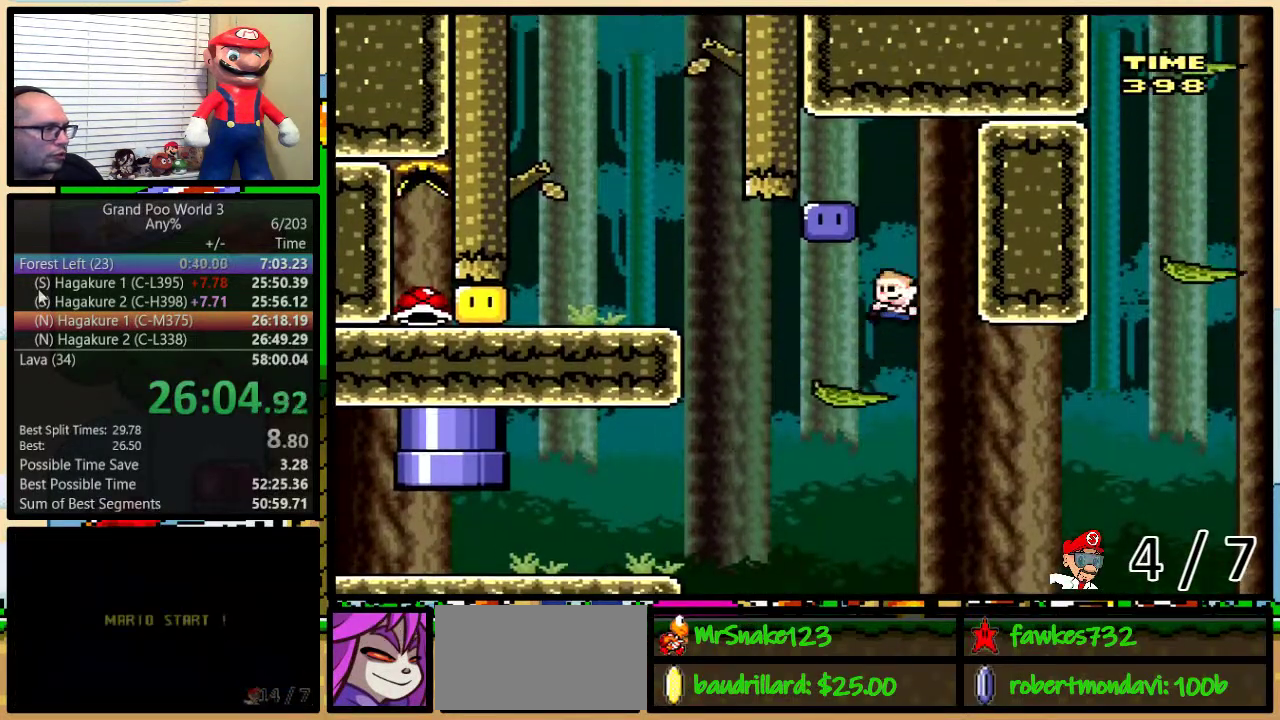
{"buttons": ["Y", "DPAD_RIGHT"], "events": [[250, "B", "up"], [317, "Y", "up"], [433, "DPAD_RIGHT", "down"], [500, "Y", "down"]]}
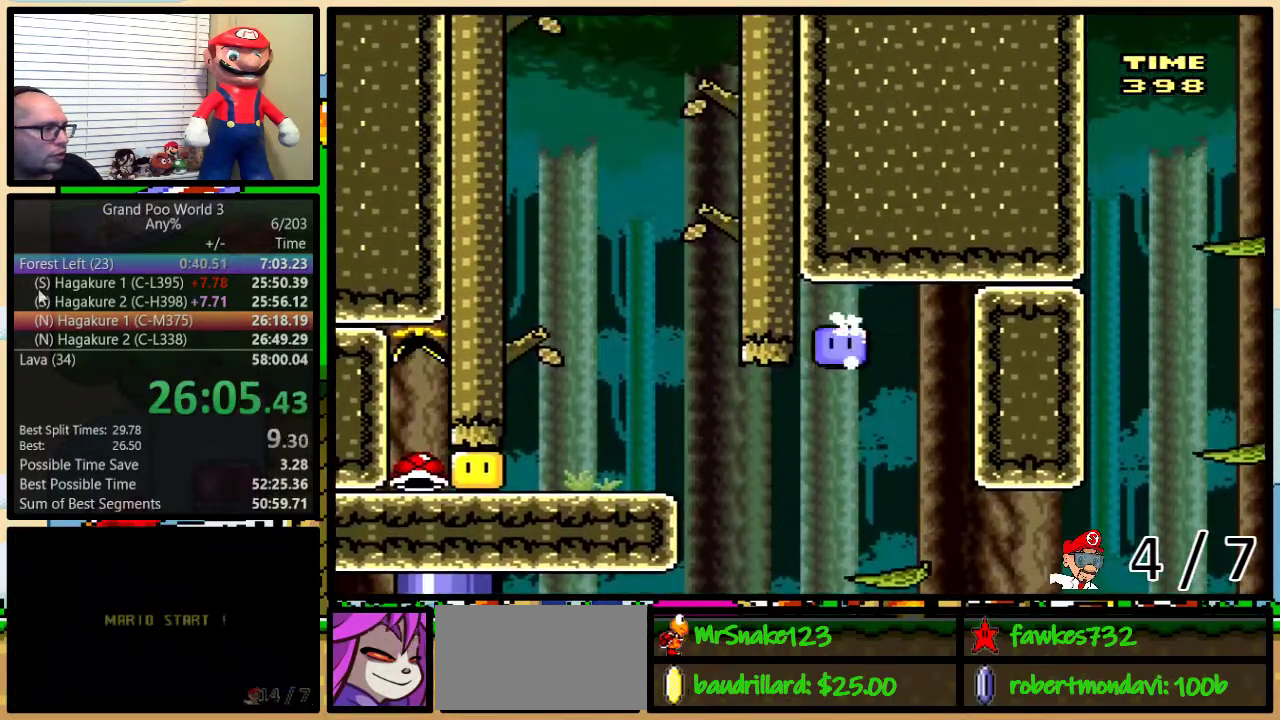
{"buttons": ["B", "Y"], "events": [[133, "DPAD_RIGHT", "up"], [450, "B", "down"]]}
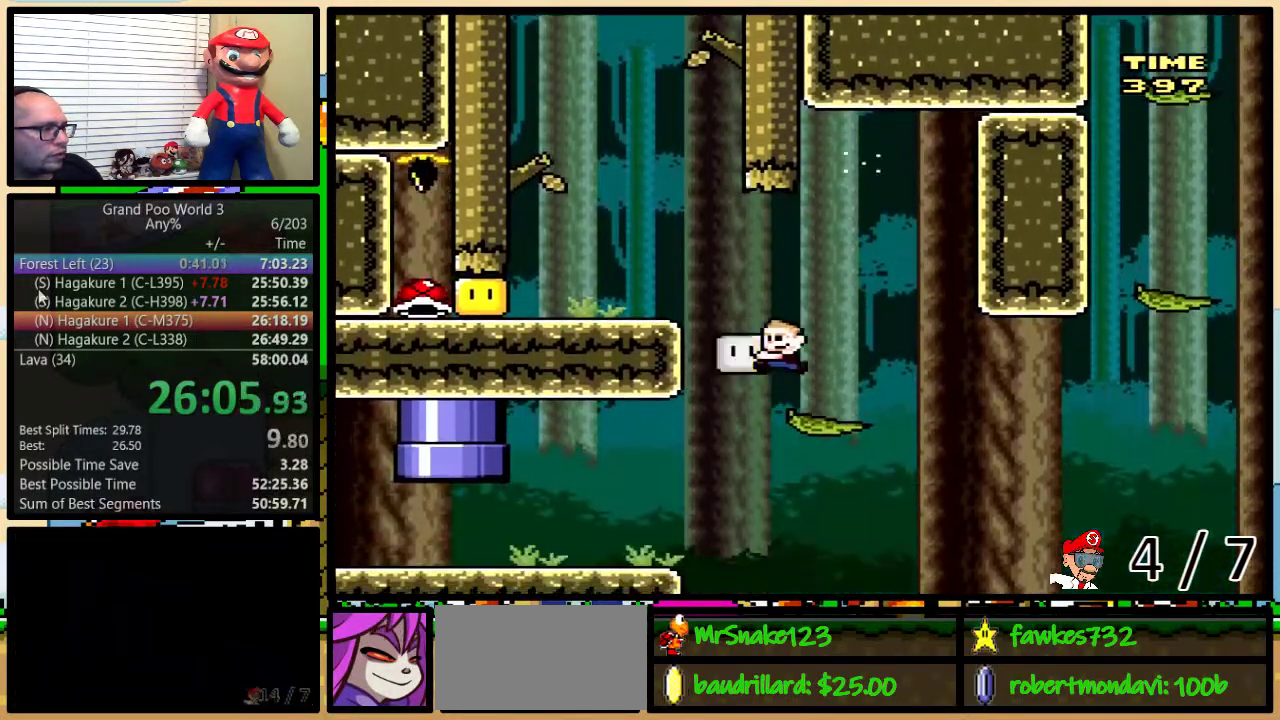
{"buttons": ["Y"], "events": [[150, "B", "up"], [150, "Y", "up"], [233, "Y", "down"]]}
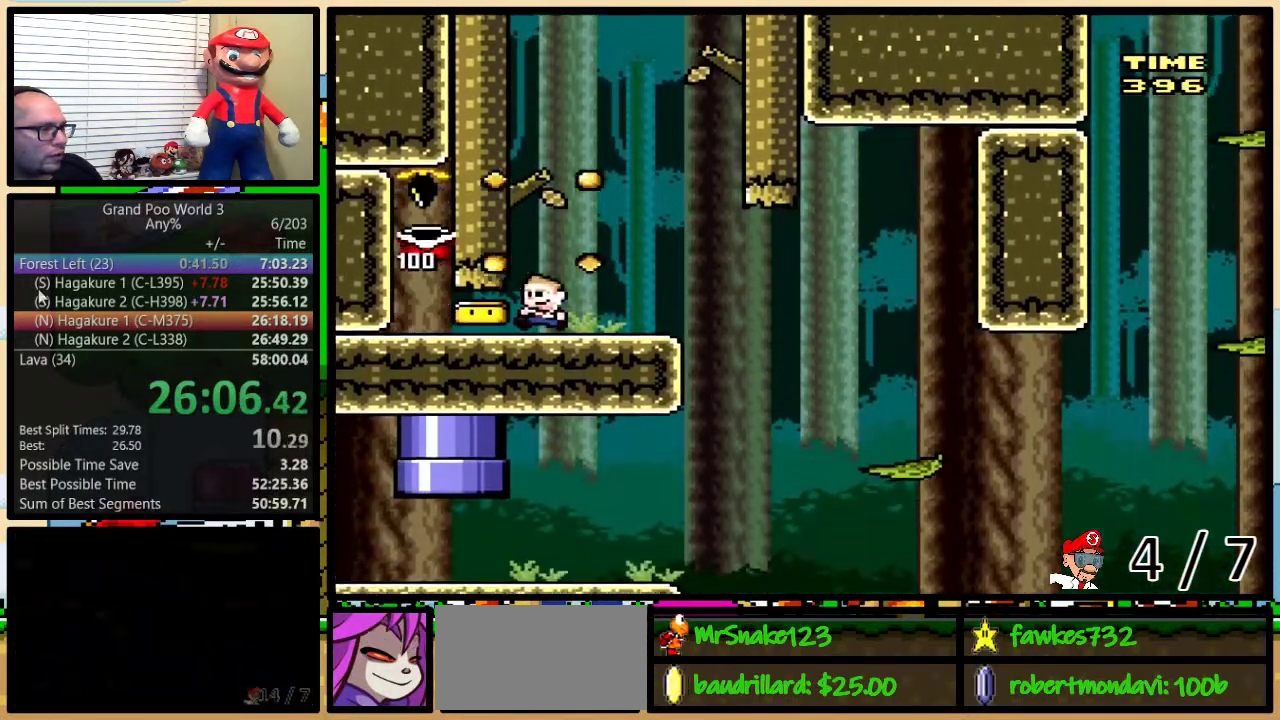
{"buttons": ["Y", "DPAD_UP", "DPAD_RIGHT"], "events": [[150, "DPAD_RIGHT", "down"], [433, "DPAD_UP", "down"]]}
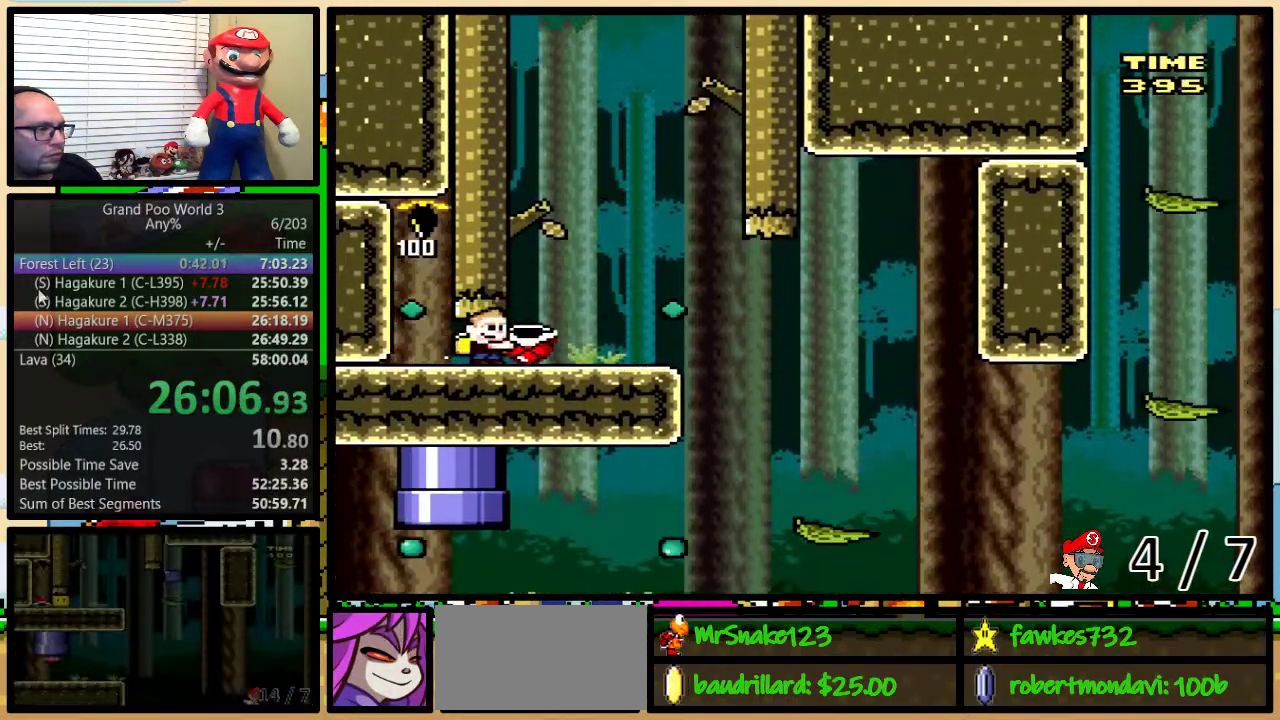
{"buttons": ["Y", "DPAD_UP", "DPAD_RIGHT"], "events": []}
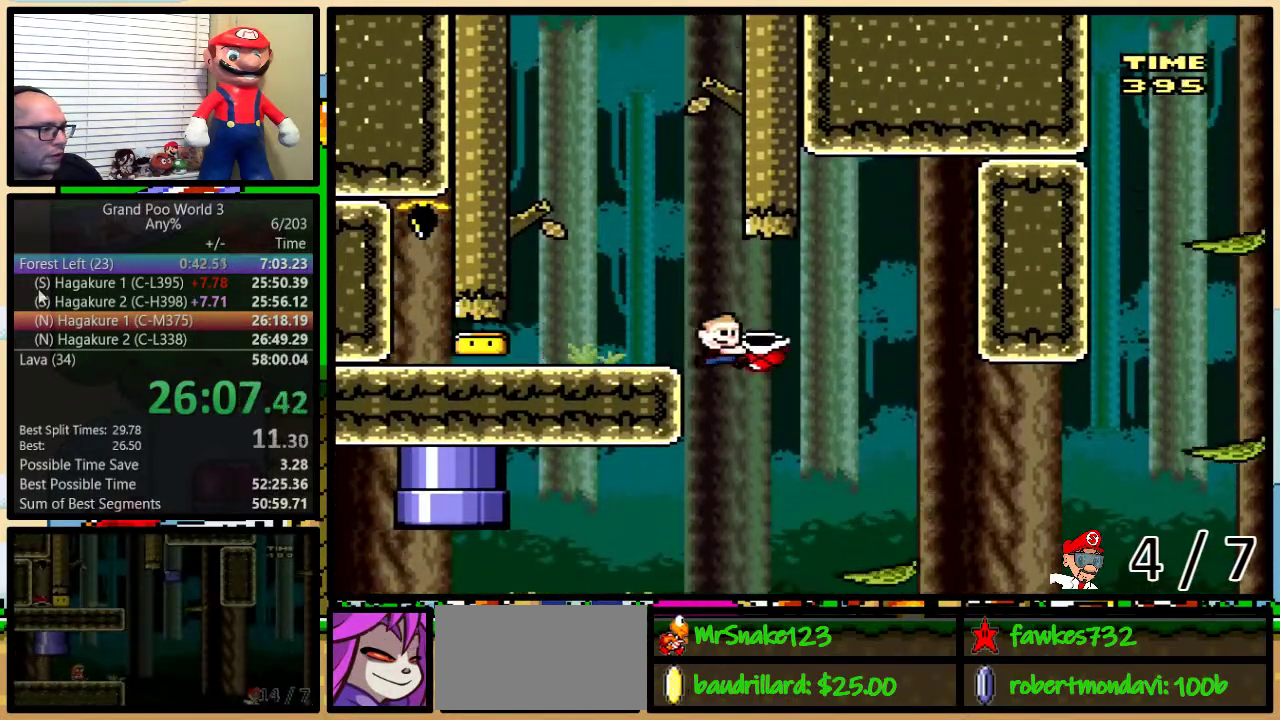
{"buttons": ["B", "Y", "DPAD_UP"], "events": [[317, "DPAD_RIGHT", "up"], [367, "B", "down"]]}
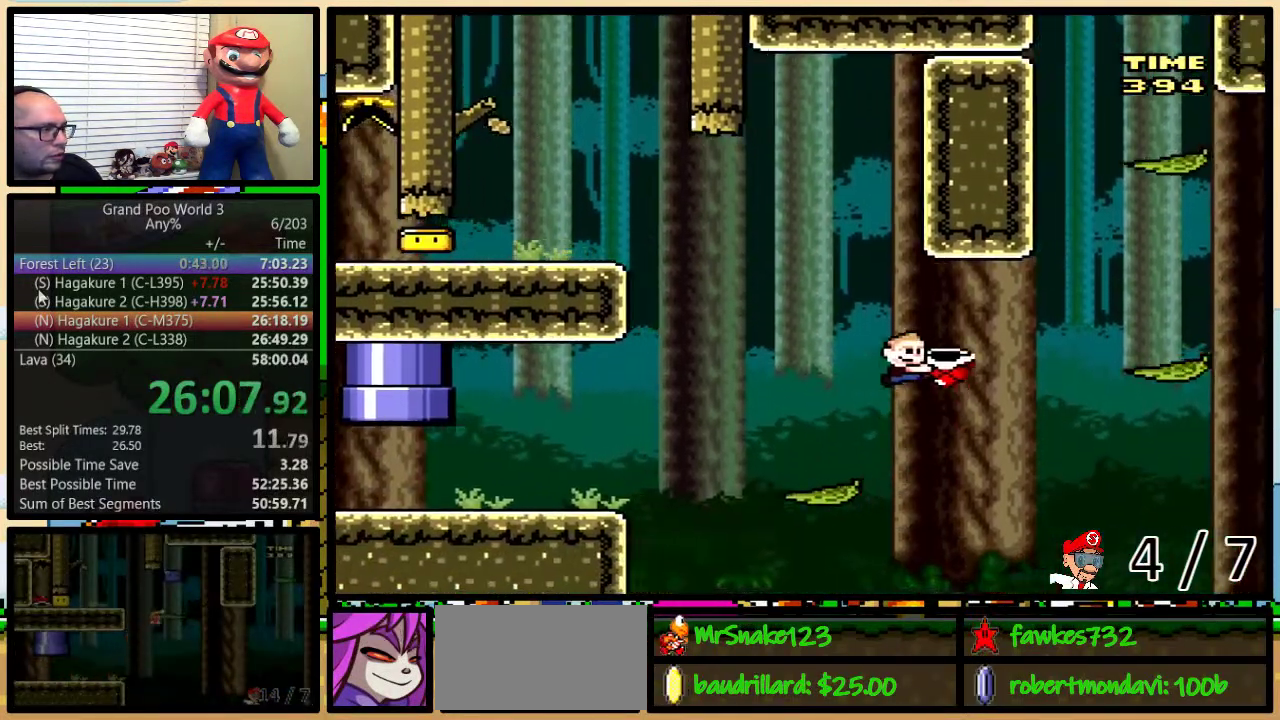
{"buttons": ["B", "Y"], "events": [[50, "DPAD_RIGHT", "down"], [200, "B", "up"], [417, "B", "down"], [450, "DPAD_RIGHT", "up"], [450, "DPAD_UP", "up"]]}
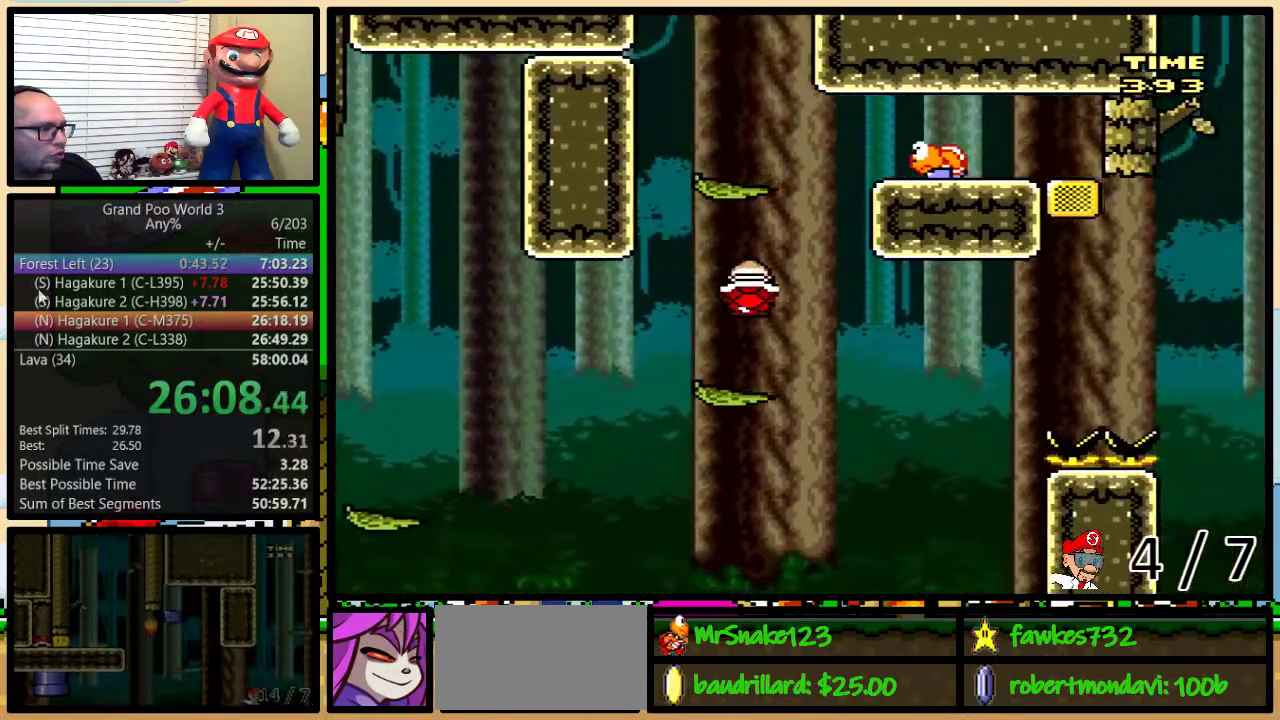
{"buttons": ["B", "Y", "DPAD_UP", "DPAD_RIGHT"], "events": [[67, "DPAD_RIGHT", "down"], [283, "Y", "up"], [350, "DPAD_RIGHT", "up"], [350, "Y", "down"], [417, "DPAD_RIGHT", "down"], [500, "DPAD_UP", "down"]]}
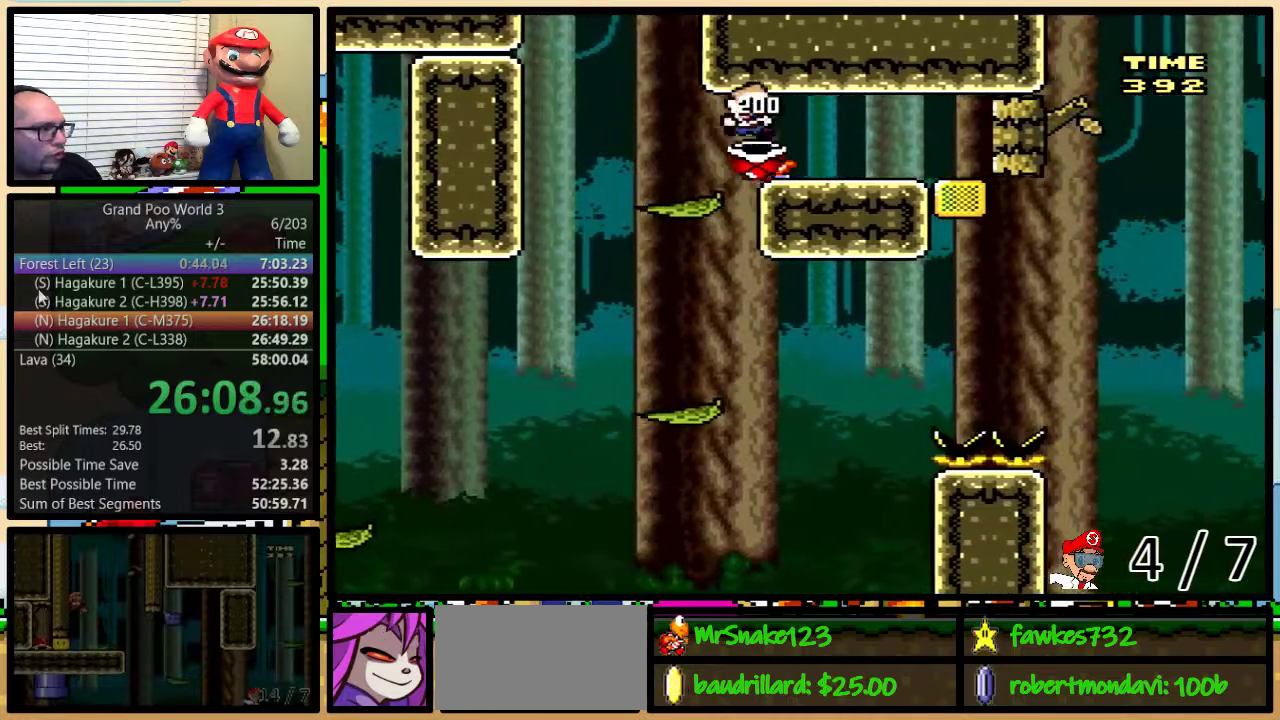
{"buttons": ["Y", "DPAD_UP", "DPAD_RIGHT"], "events": [[33, "B", "up"], [100, "DPAD_RIGHT", "up"], [100, "DPAD_UP", "up"], [500, "DPAD_RIGHT", "down"], [500, "DPAD_UP", "down"]]}
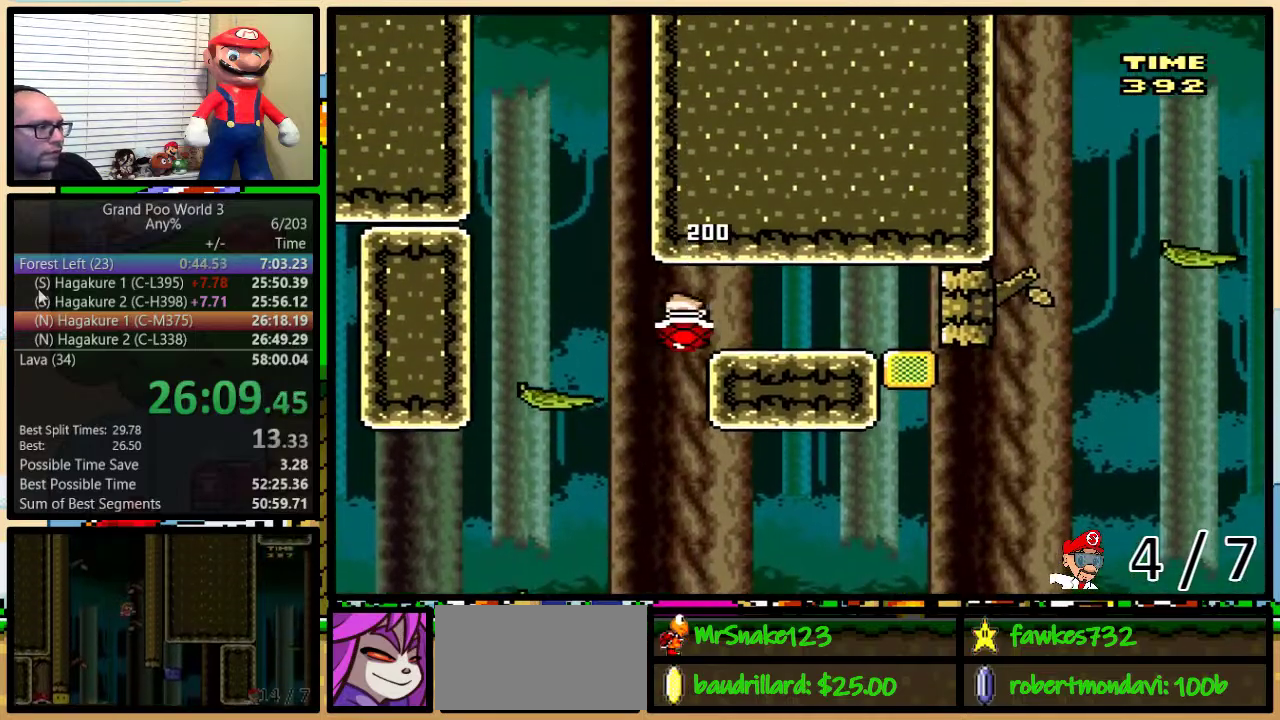
{"buttons": ["Y", "DPAD_RIGHT"], "events": [[33, "DPAD_UP", "up"]]}
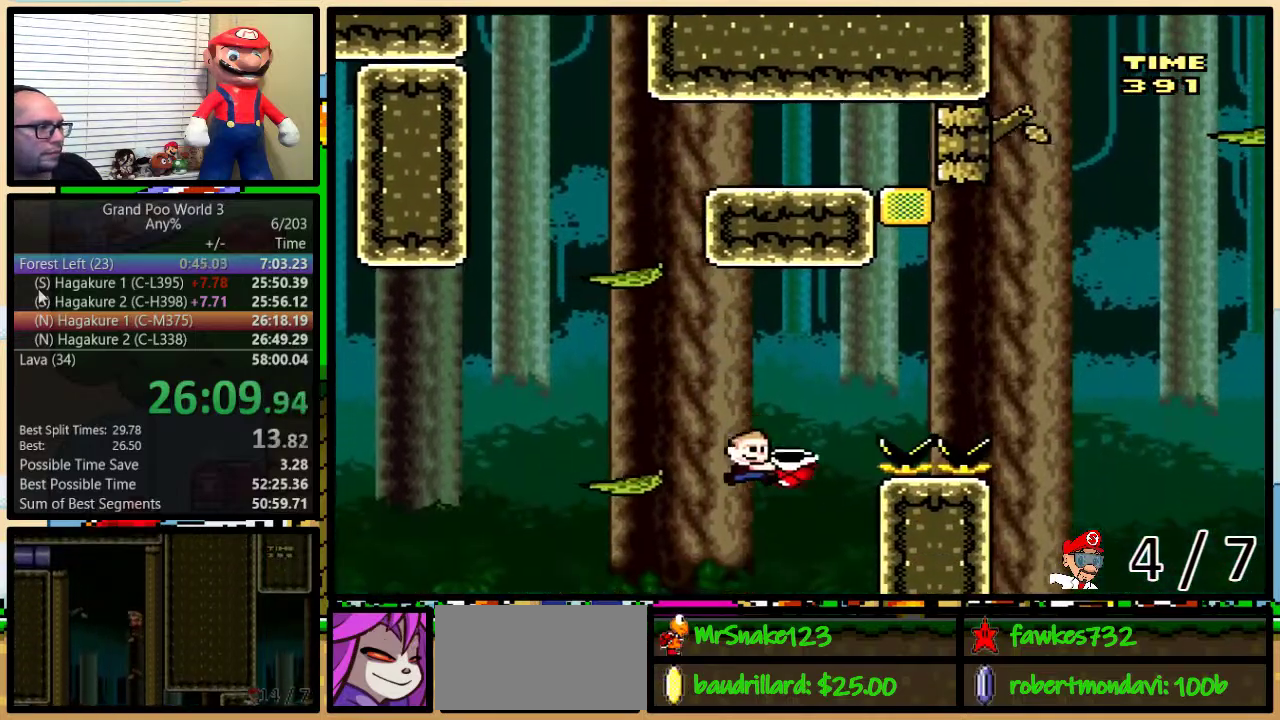
{"buttons": ["Y"], "events": [[483, "DPAD_RIGHT", "up"]]}
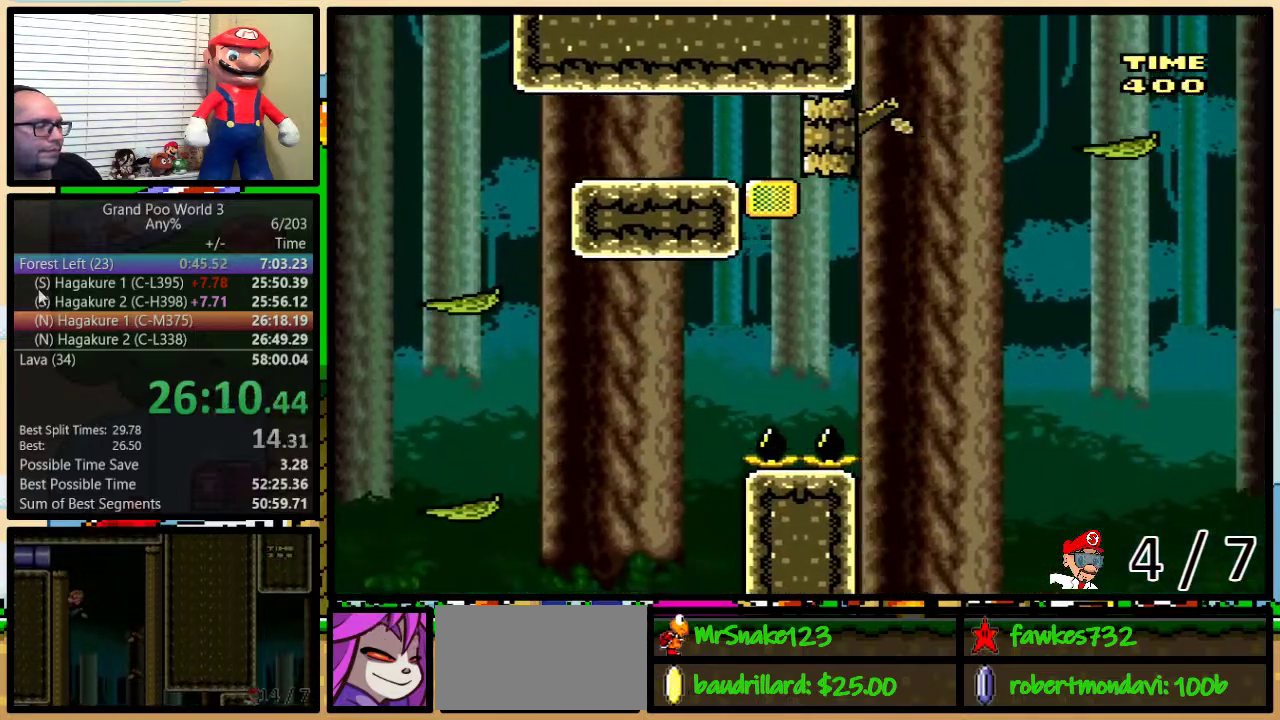
{"buttons": ["Y"], "events": []}
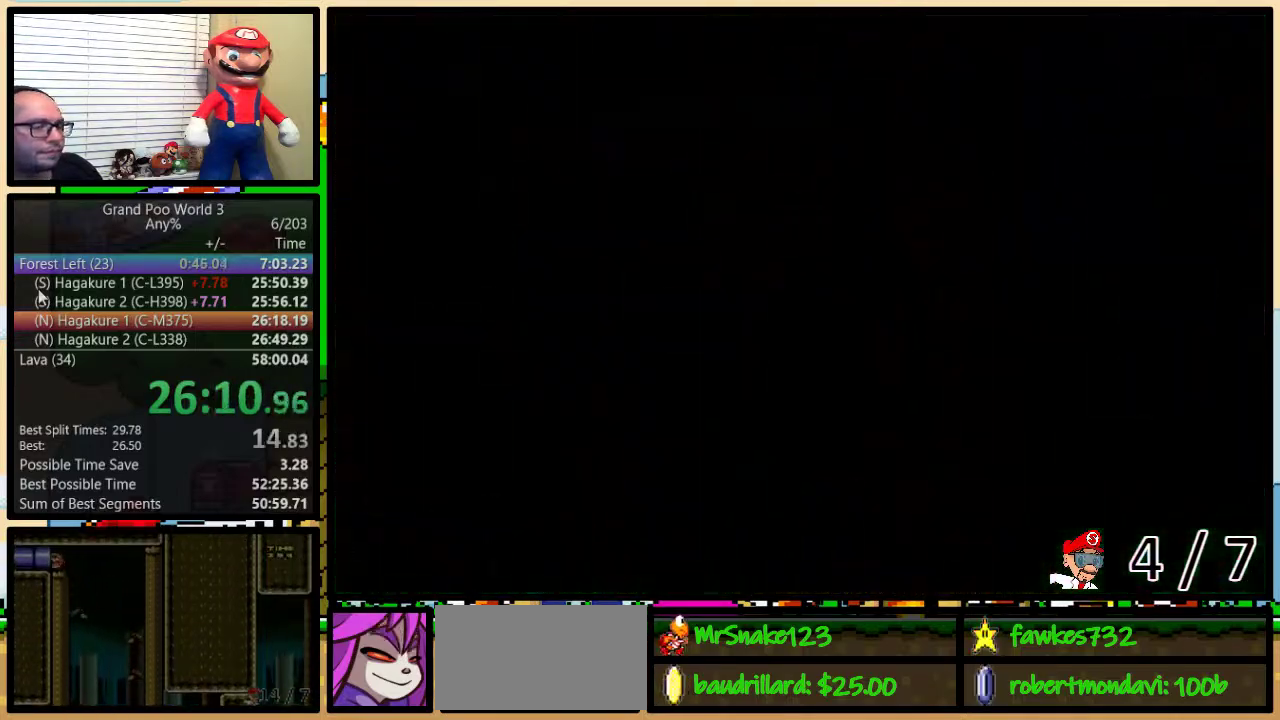
{"buttons": ["Y", "DPAD_UP", "DPAD_RIGHT"], "events": [[383, "DPAD_RIGHT", "down"], [417, "DPAD_UP", "down"]]}